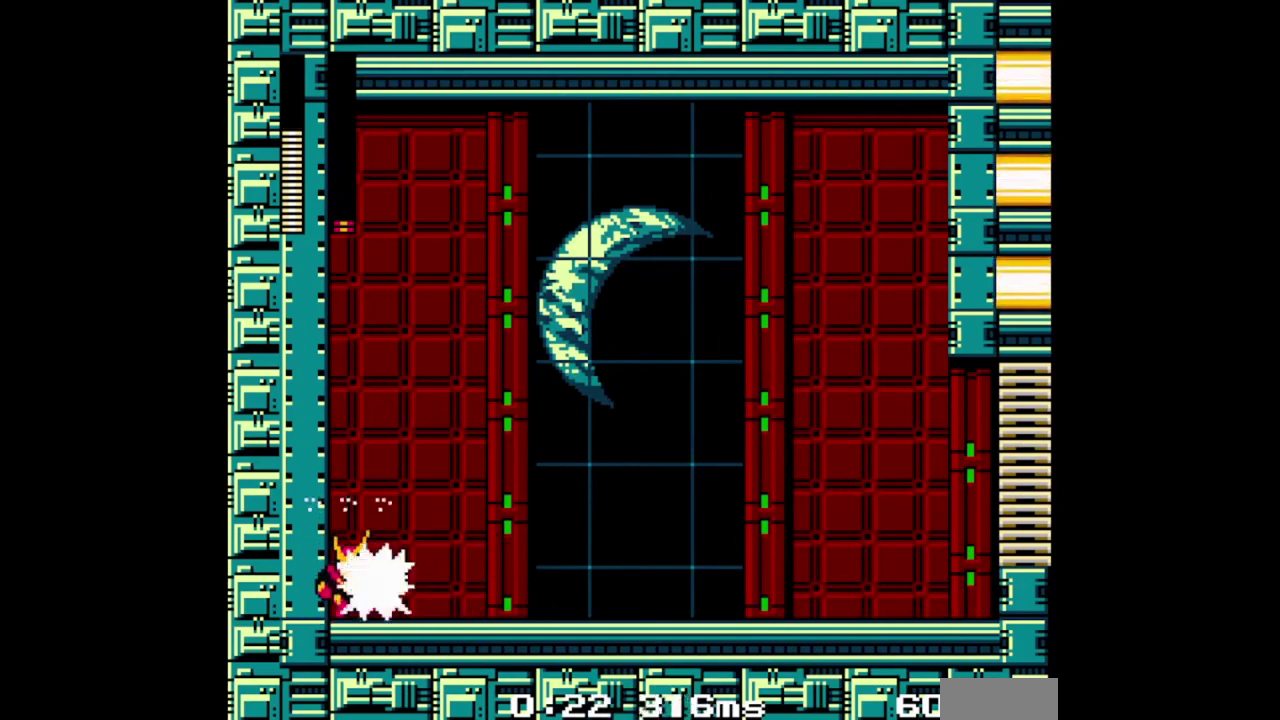
Gameplay with a controller (Nintendo layout); each line is a JSON object with the inputs held at the frame after it. "events" lists button and stick changes between this image and that frame as [ms after this image, input, new state], when the widget could be followed in between. Not read: DPAD_UP L1 L2 L3 R1 R3 SELECT START.
{"buttons": [], "events": [[67, "A", "up"], [233, "DPAD_RIGHT", "down"], [300, "DPAD_LEFT", "down"], [300, "DPAD_RIGHT", "up"], [367, "DPAD_LEFT", "up"], [400, "B", "down"], [467, "B", "up"]]}
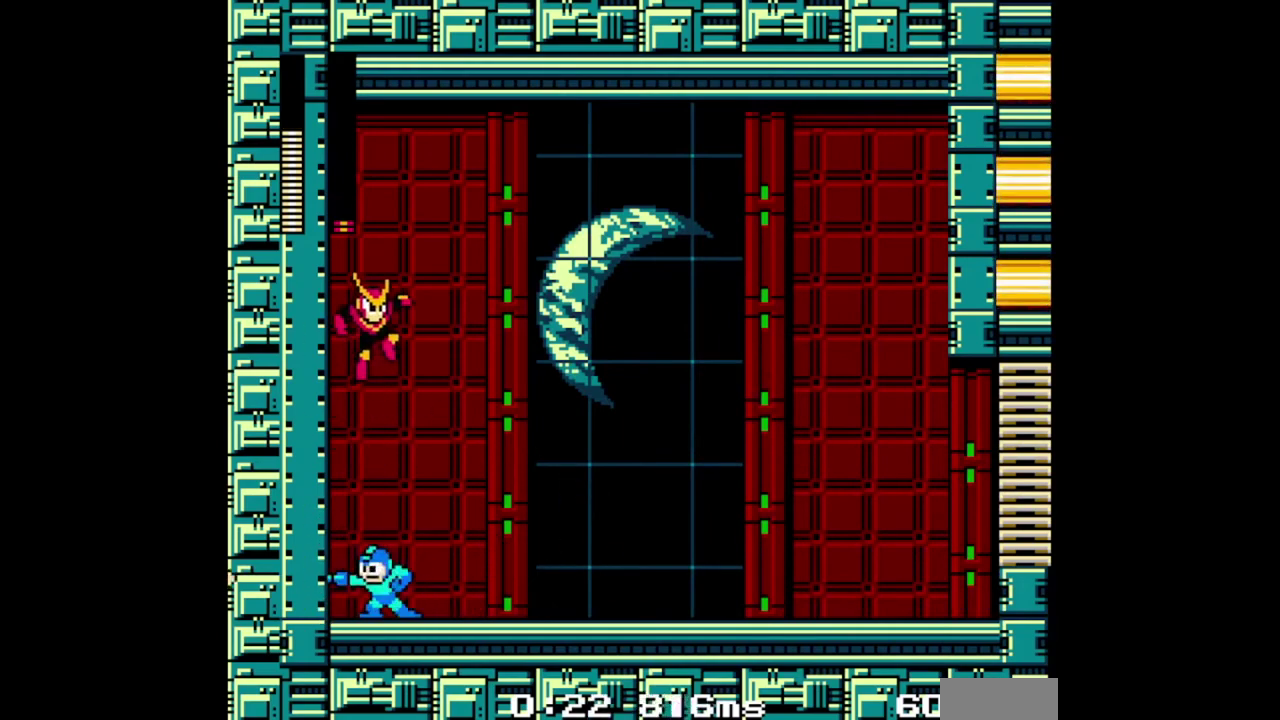
{"buttons": ["B"], "events": [[67, "DPAD_RIGHT", "down"], [167, "A", "down"], [400, "DPAD_LEFT", "down"], [400, "DPAD_RIGHT", "up"], [467, "A", "up"], [467, "B", "down"], [467, "DPAD_LEFT", "up"]]}
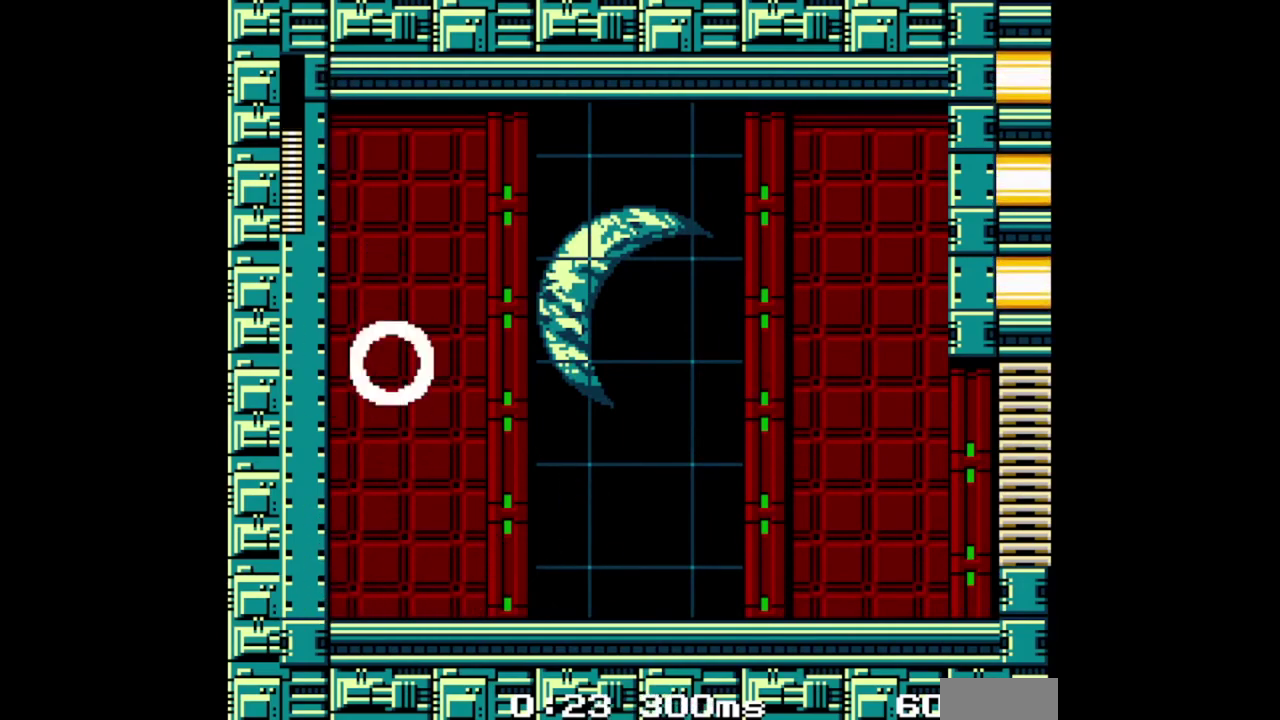
{"buttons": [], "events": [[33, "B", "up"], [100, "DPAD_RIGHT", "down"], [467, "DPAD_RIGHT", "up"]]}
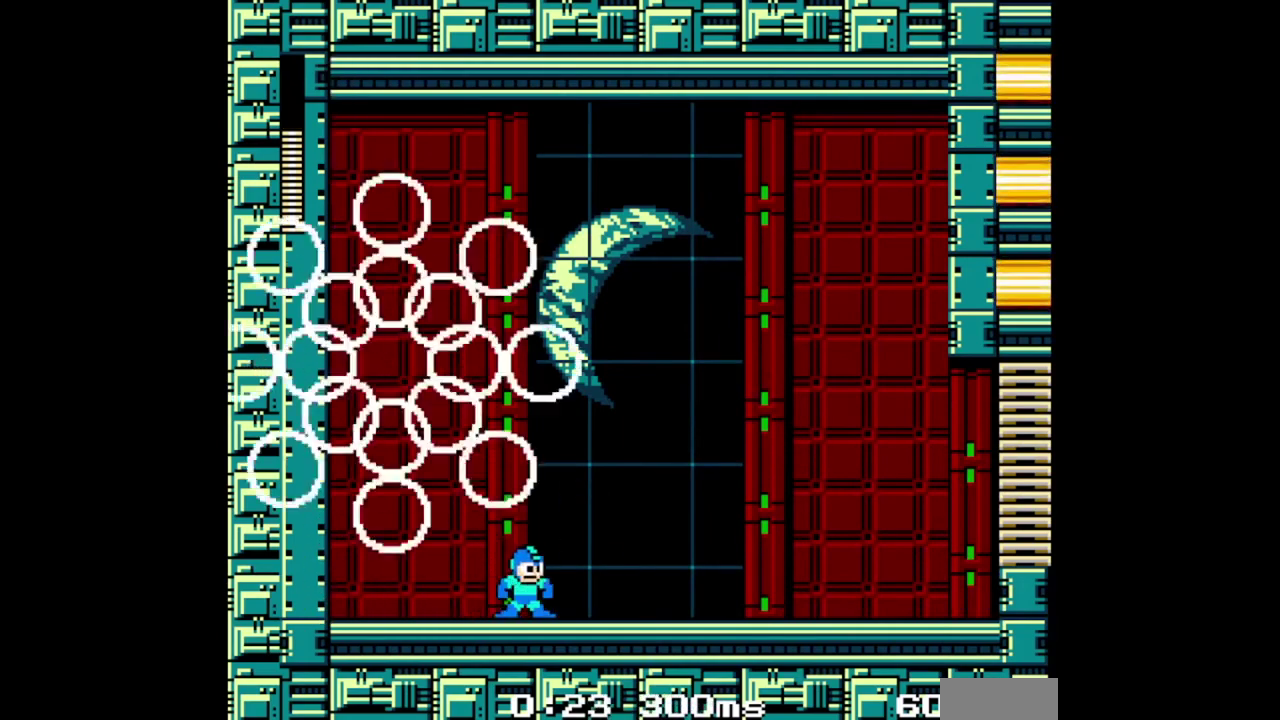
{"buttons": [], "events": []}
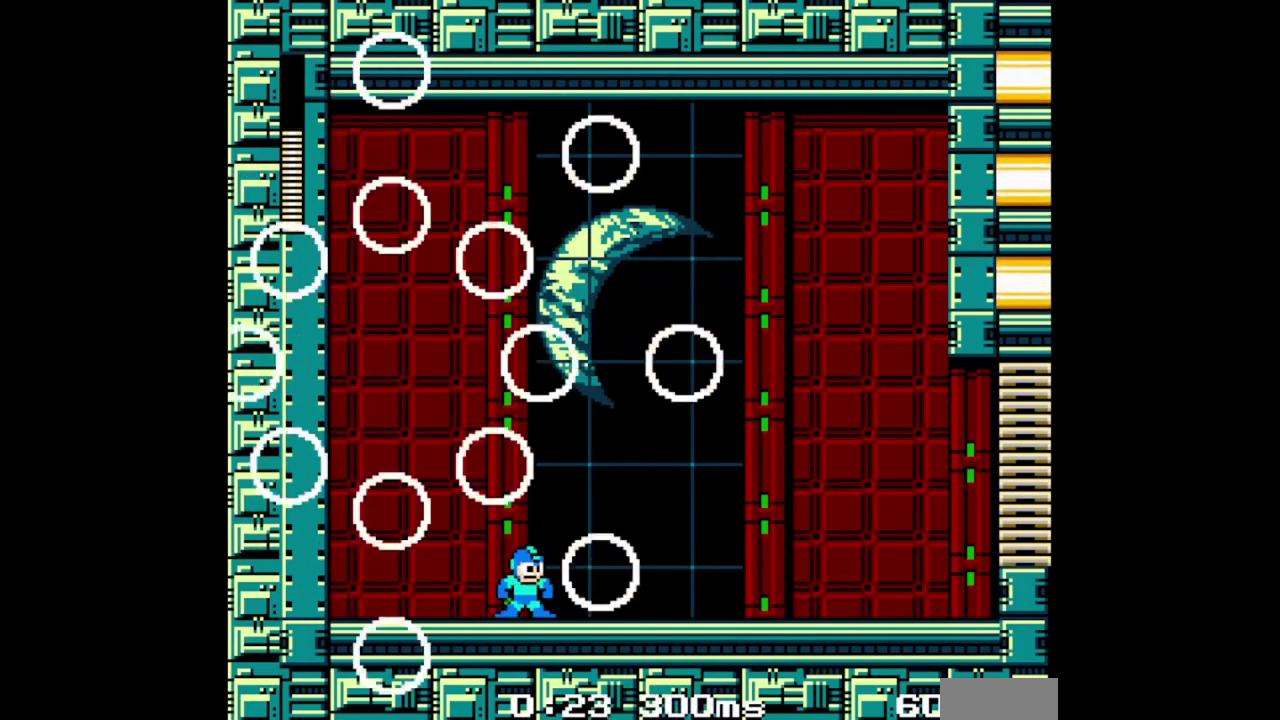
{"buttons": [], "events": []}
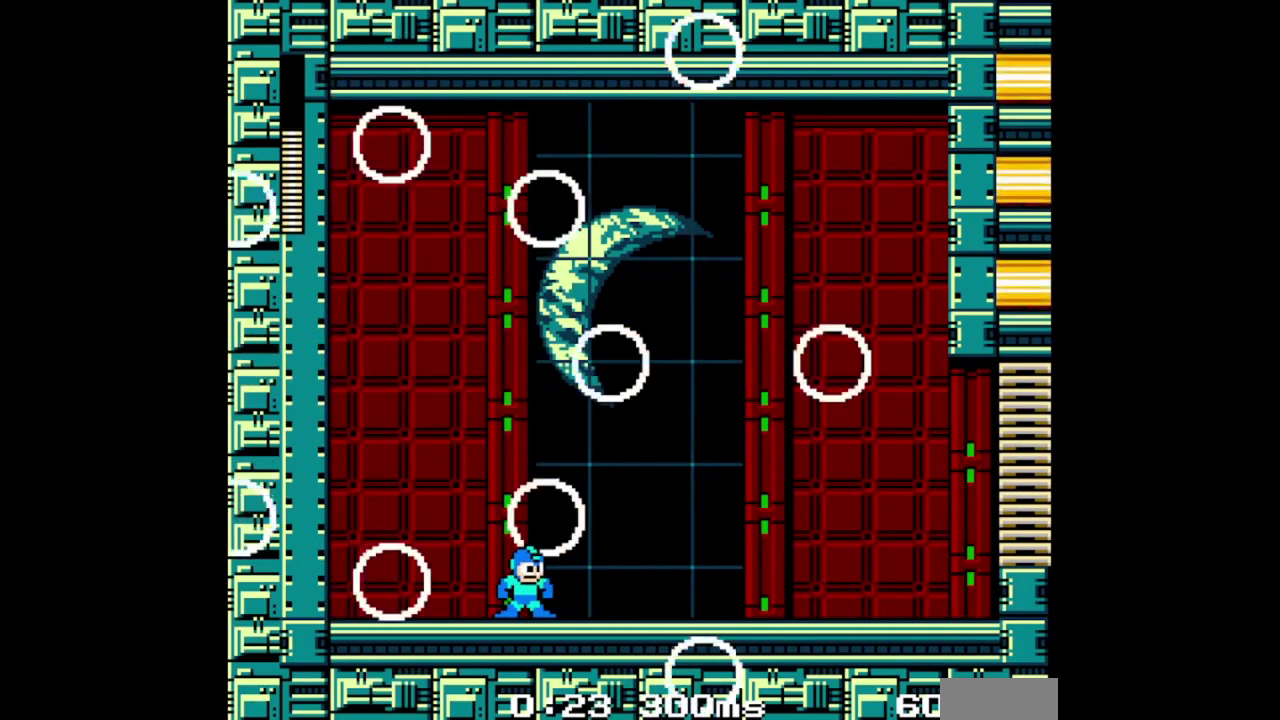
{"buttons": [], "events": []}